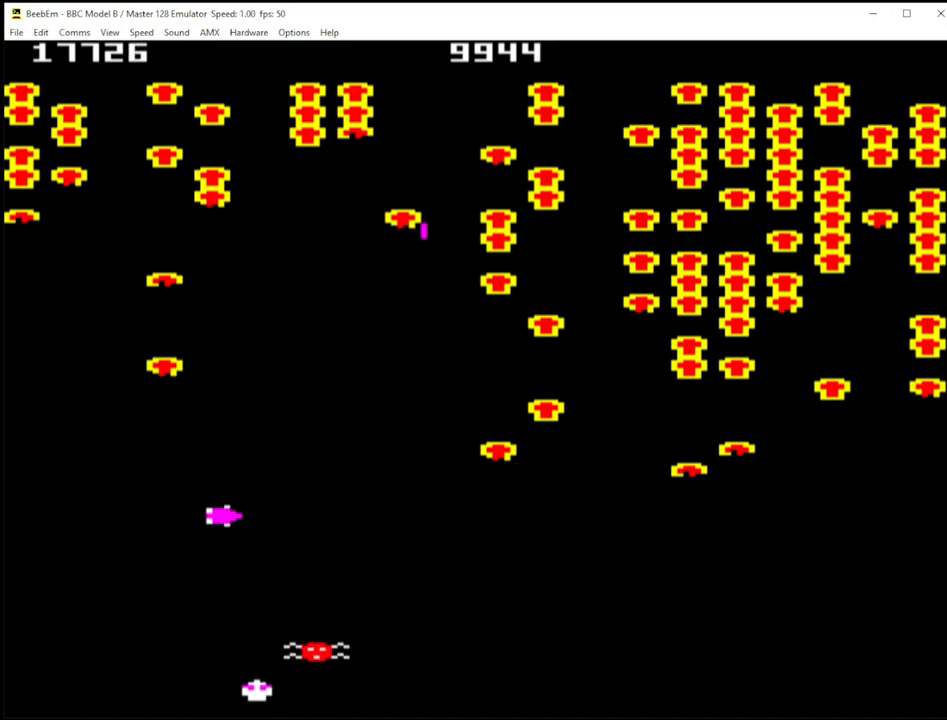
Gameplay with keyboard; each line is a JSON object with the keys held at the frame after it. "events" lists presses ("down") and releases ("up") of ".", "/", "0", "1", "2", "3", "4", "5", "6", "7", "8", "9", "a", "b", "backslash", "c", "comma", "ctrl", "d", "delete", "down", "e", "equals", "escape", "f", "g", "h", "i", "j", "k", "l", "lbracket", "left", "m", "minus", "n", "o", "p", "q", "quote", "r", "rbracket", "return", "right", "s", "semicolon", "shift_l", "shift_r", "space", "t", "u", "up", "v", "w", "x", "y" and "z" between this image and that frame as [ms after this image, input, new state], when the widget could be followed in between. No other keys are recorded. Mouse input is not recorded.
{"keys": ["shift_r"], "events": [[33, "z", "down"], [417, "z", "up"]]}
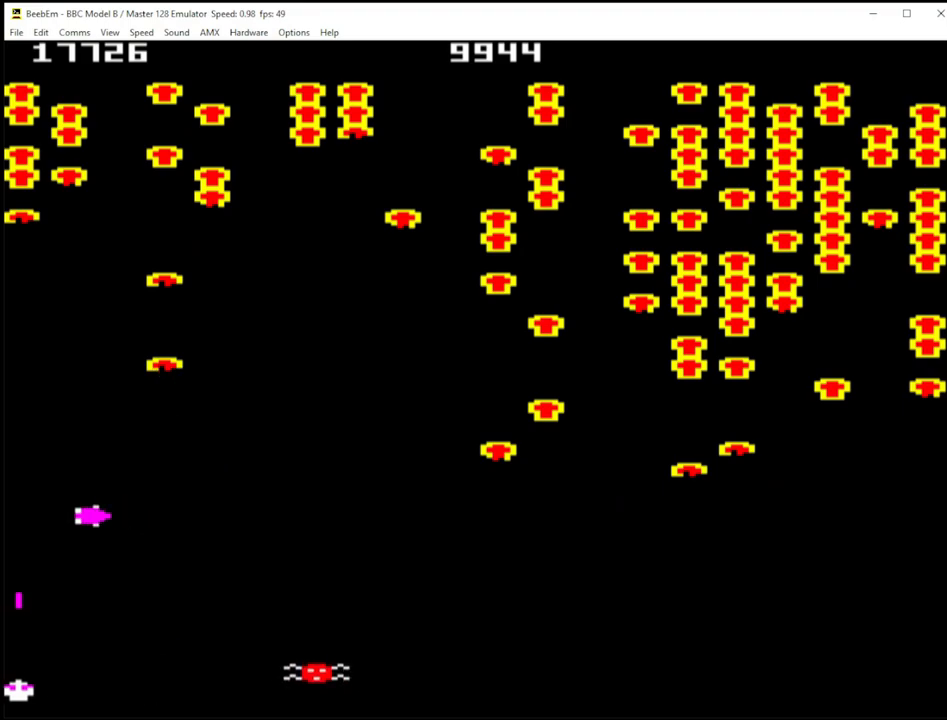
{"keys": ["shift_r"], "events": [[233, "x", "down"], [467, "x", "up"]]}
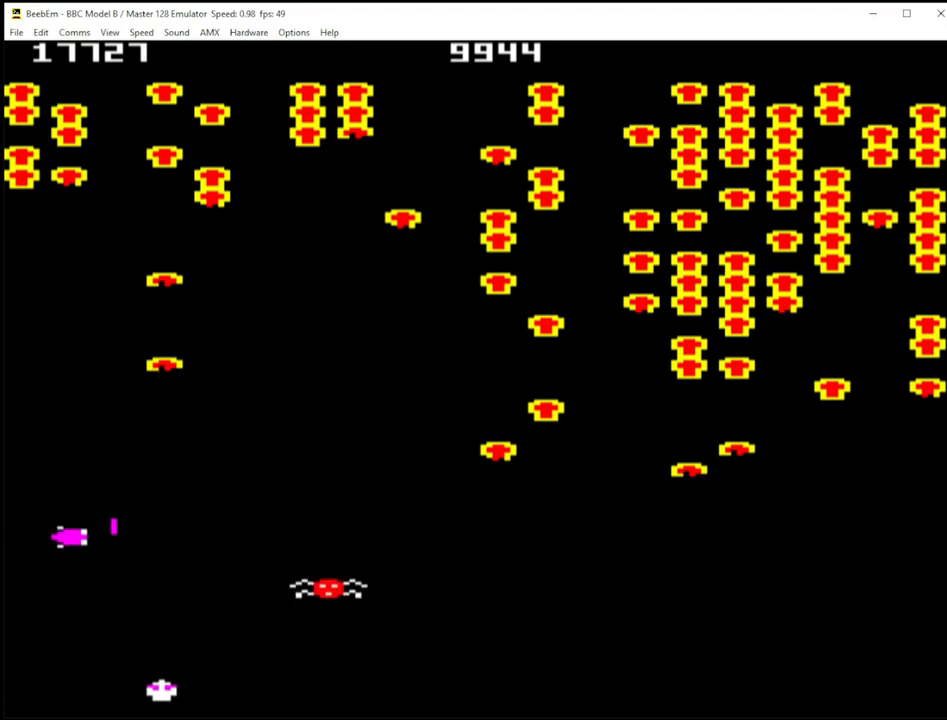
{"keys": ["shift_r", "x"], "events": [[300, "x", "down"]]}
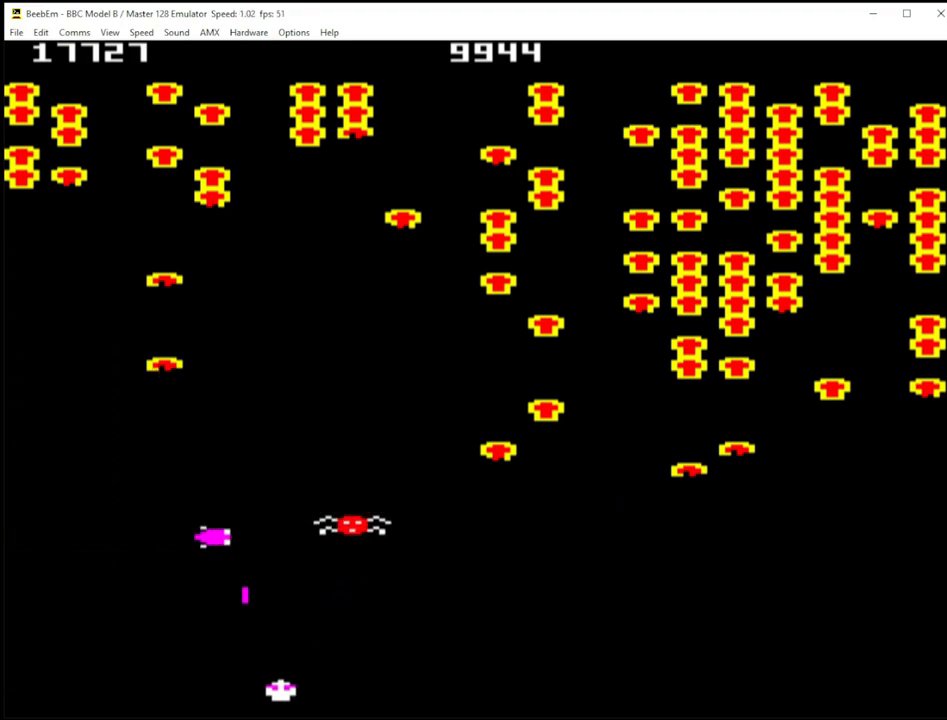
{"keys": ["shift_r", "x"], "events": [[133, "x", "up"], [317, "x", "down"]]}
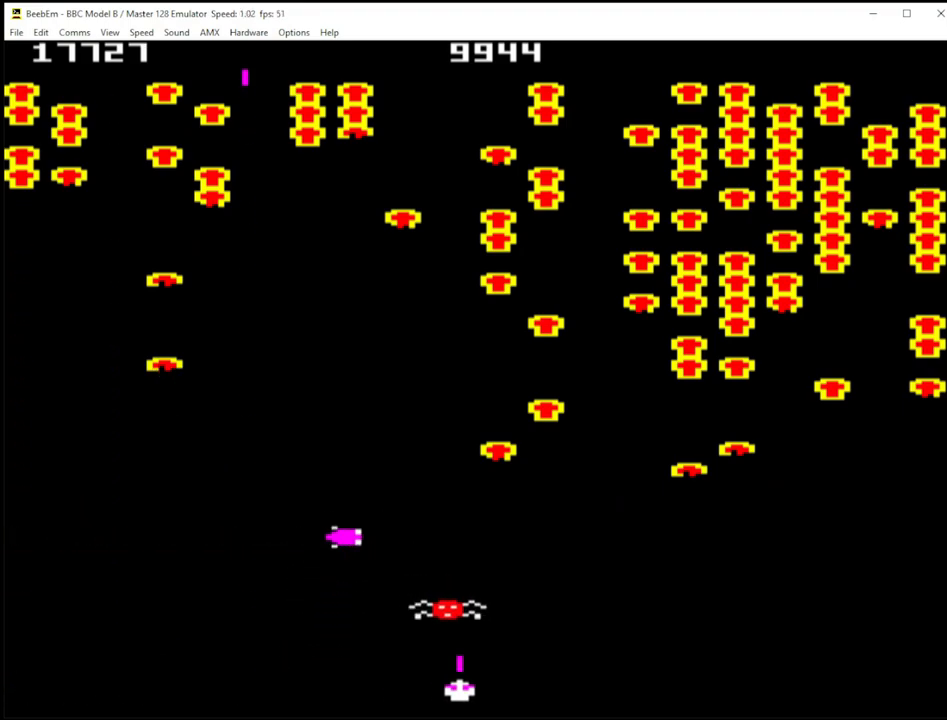
{"keys": ["shift_r"], "events": [[17, "z", "down"], [50, "x", "up"], [467, "z", "up"]]}
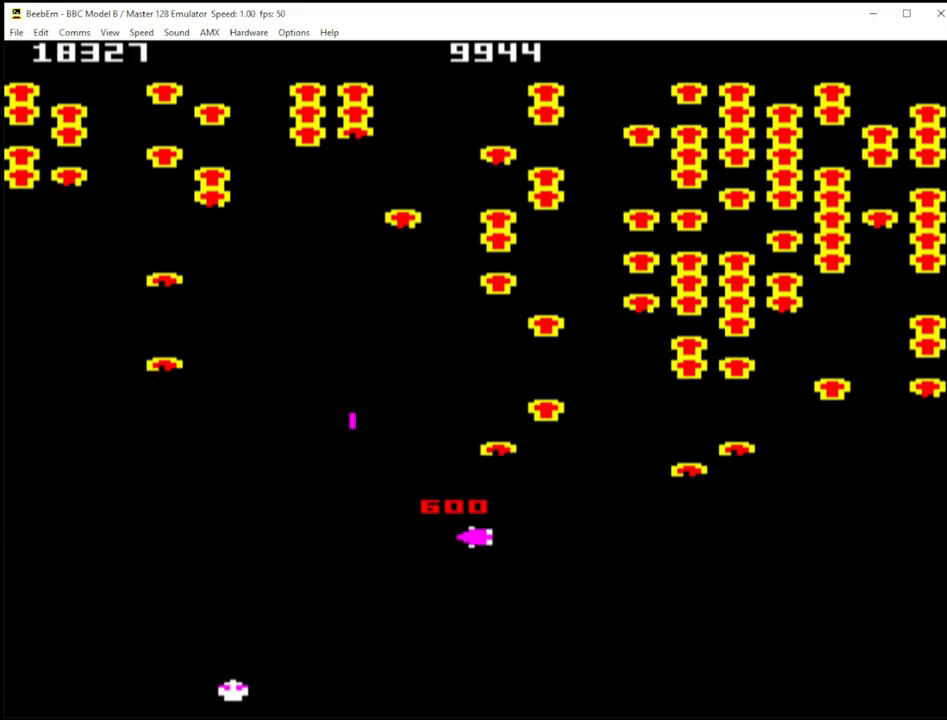
{"keys": ["shift_r", "x"], "events": [[67, "x", "down"]]}
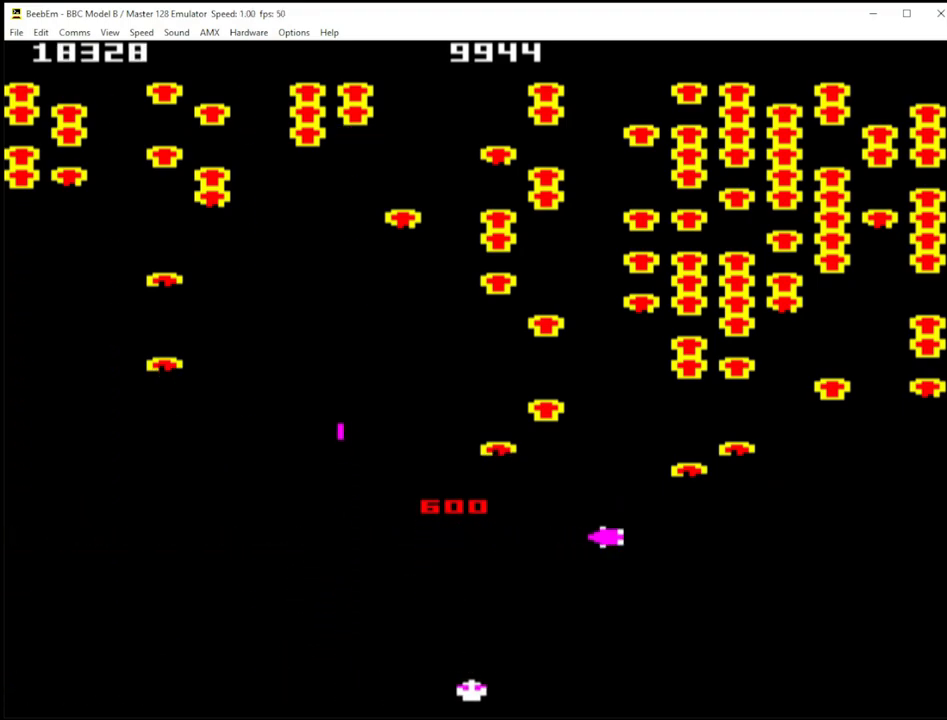
{"keys": ["shift_r", "x"], "events": []}
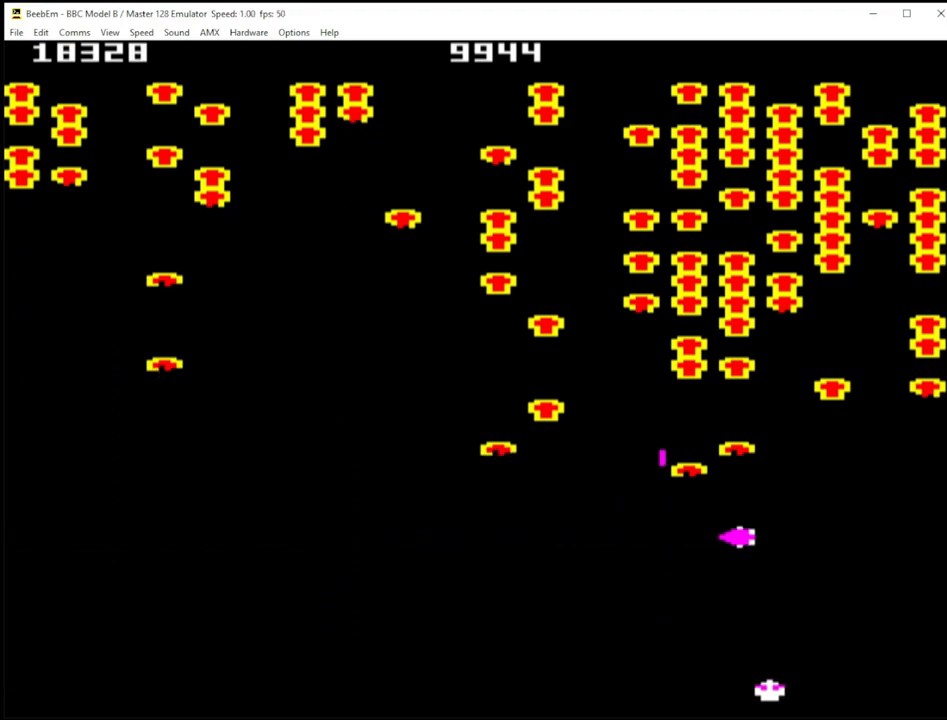
{"keys": ["shift_r"], "events": [[150, "x", "up"]]}
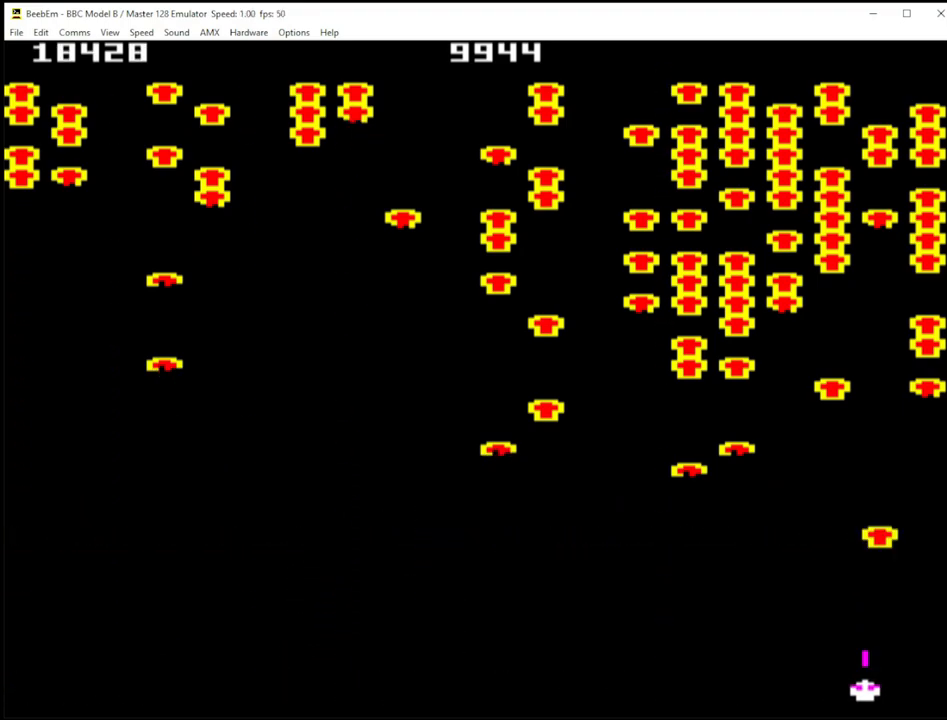
{"keys": ["shift_r", "z"], "events": [[33, "x", "down"], [267, "x", "up"], [350, "z", "down"]]}
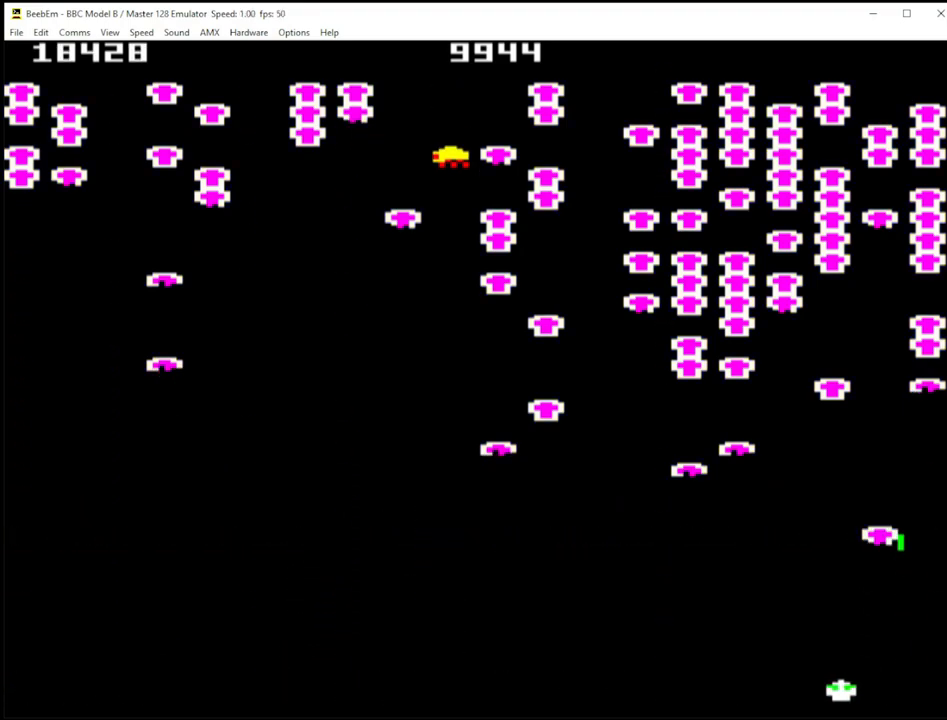
{"keys": ["shift_r", "z"], "events": []}
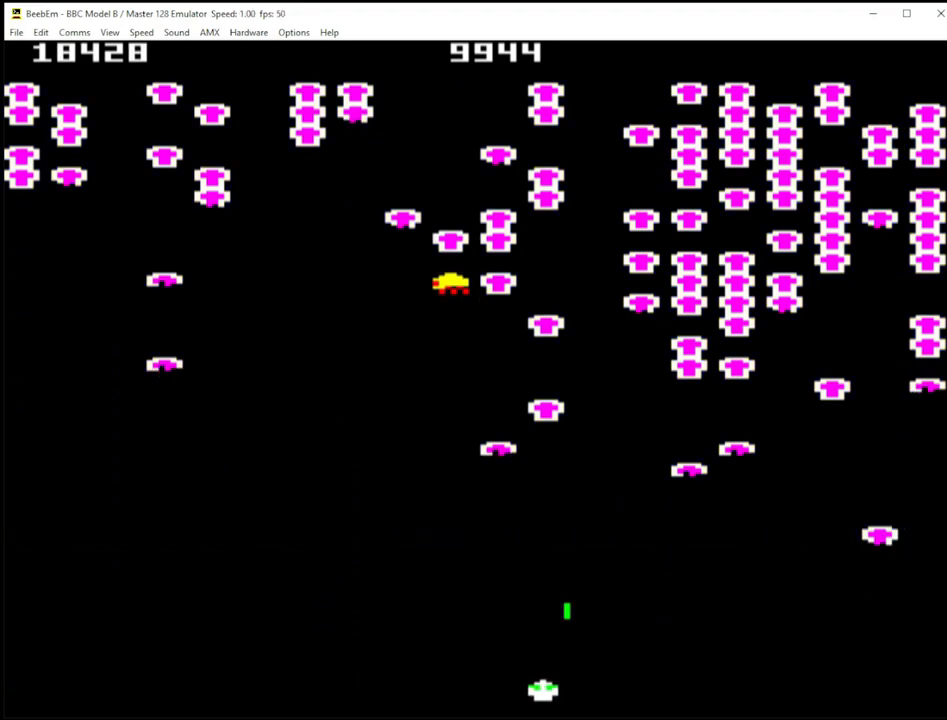
{"keys": ["shift_r"], "events": [[150, "z", "up"]]}
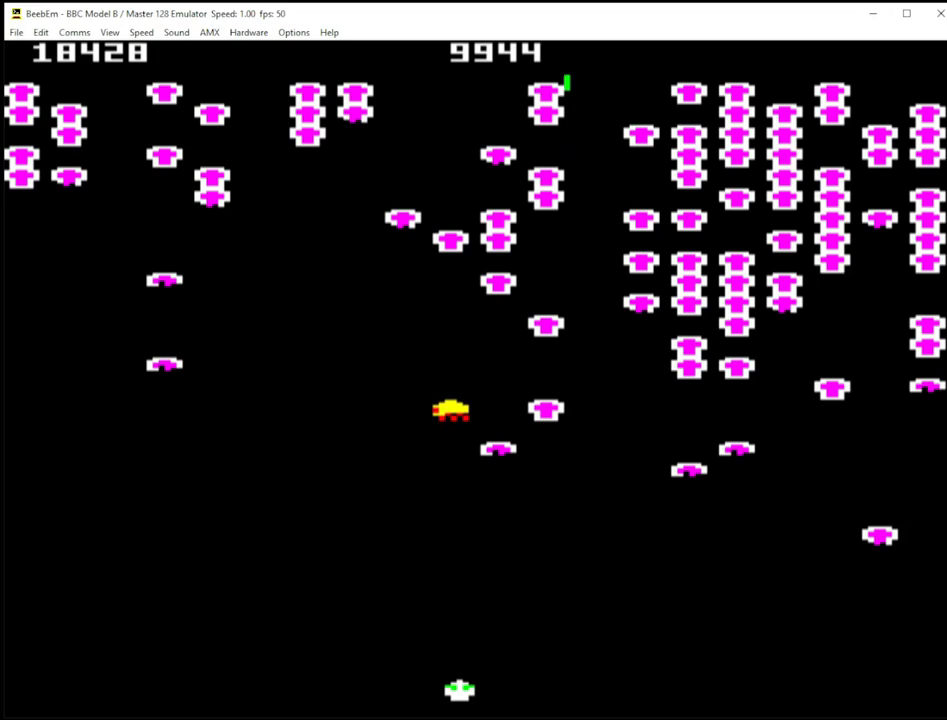
{"keys": ["shift_r", "x"], "events": [[500, "x", "down"]]}
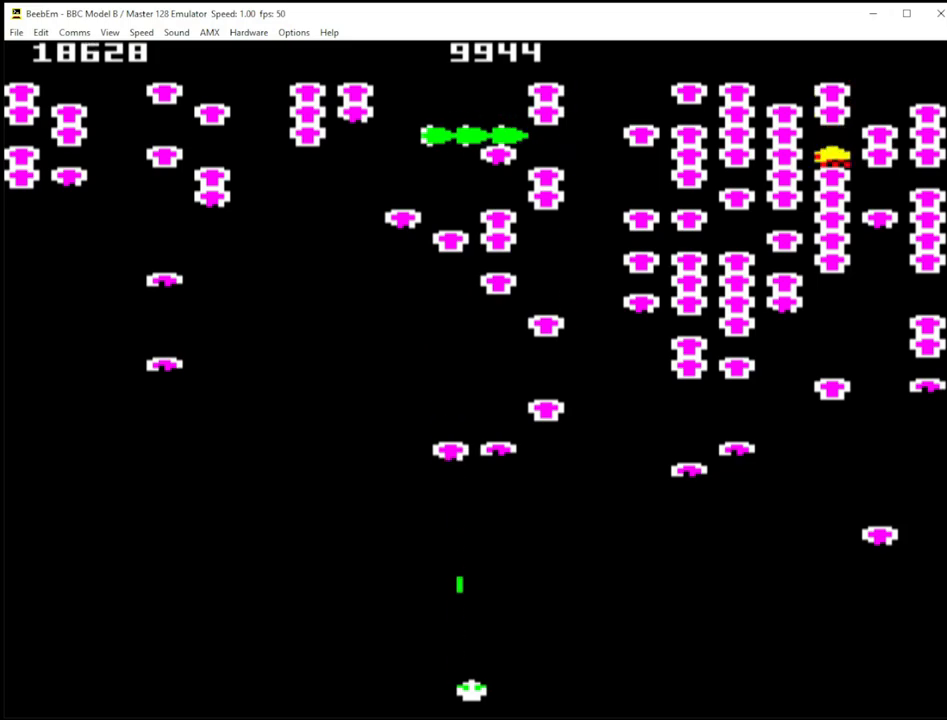
{"keys": ["shift_r", "x"], "events": [[133, "x", "up"], [233, "z", "down"], [383, "z", "up"], [467, "x", "down"]]}
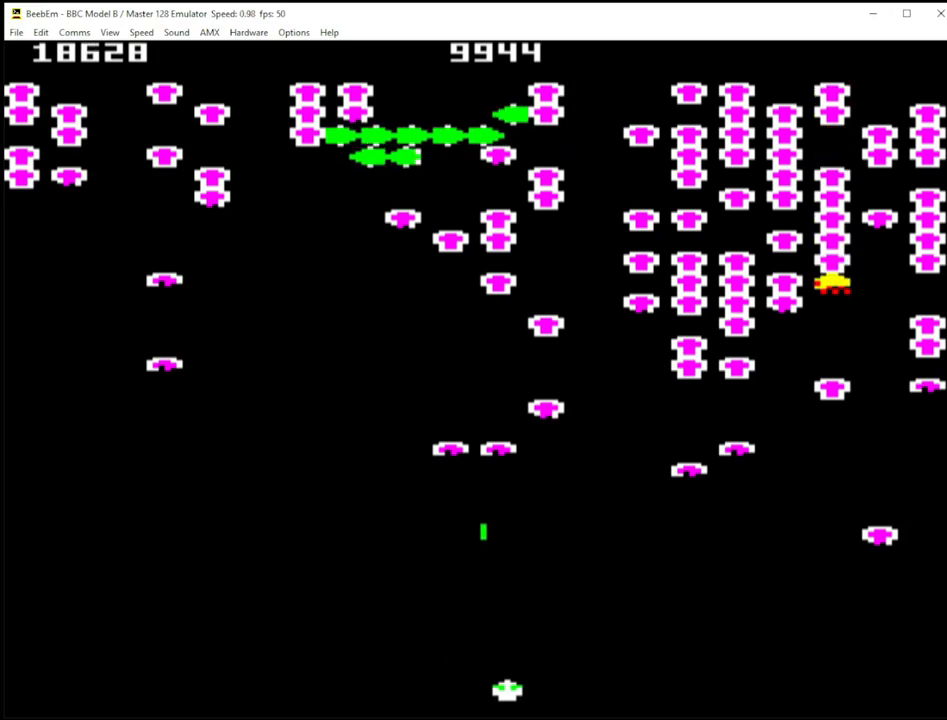
{"keys": ["shift_r", "x"], "events": []}
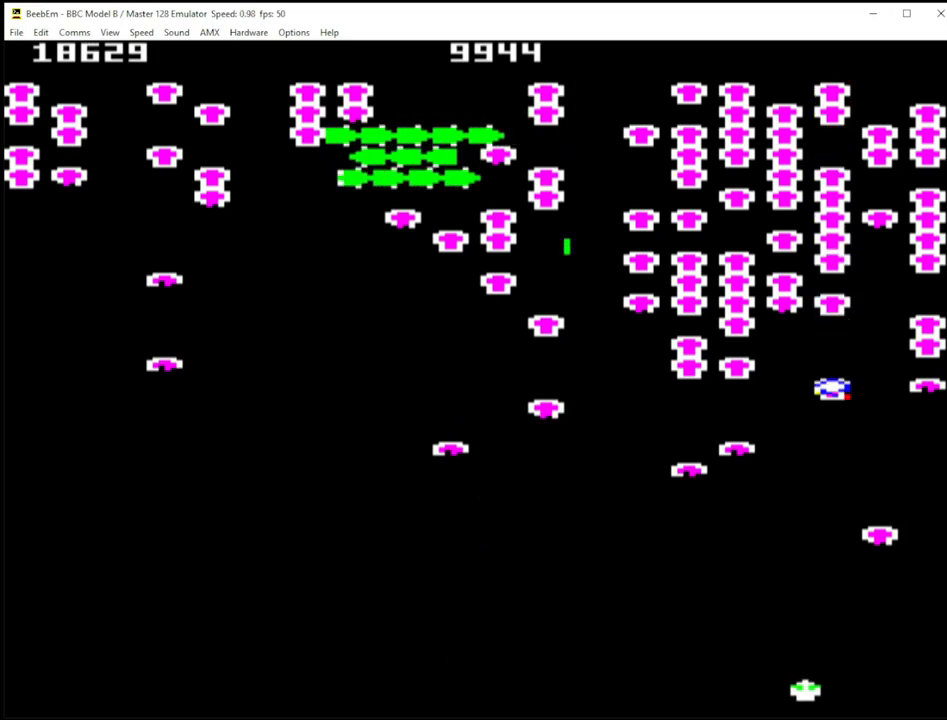
{"keys": ["shift_r"], "events": [[33, "x", "up"]]}
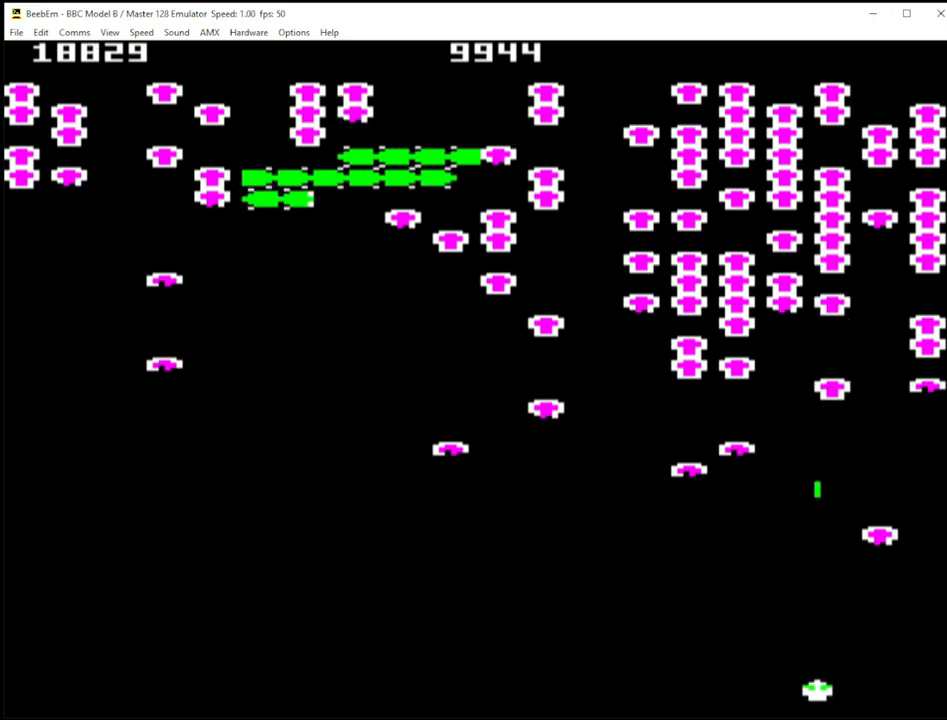
{"keys": ["shift_r", "z"], "events": [[183, "z", "down"]]}
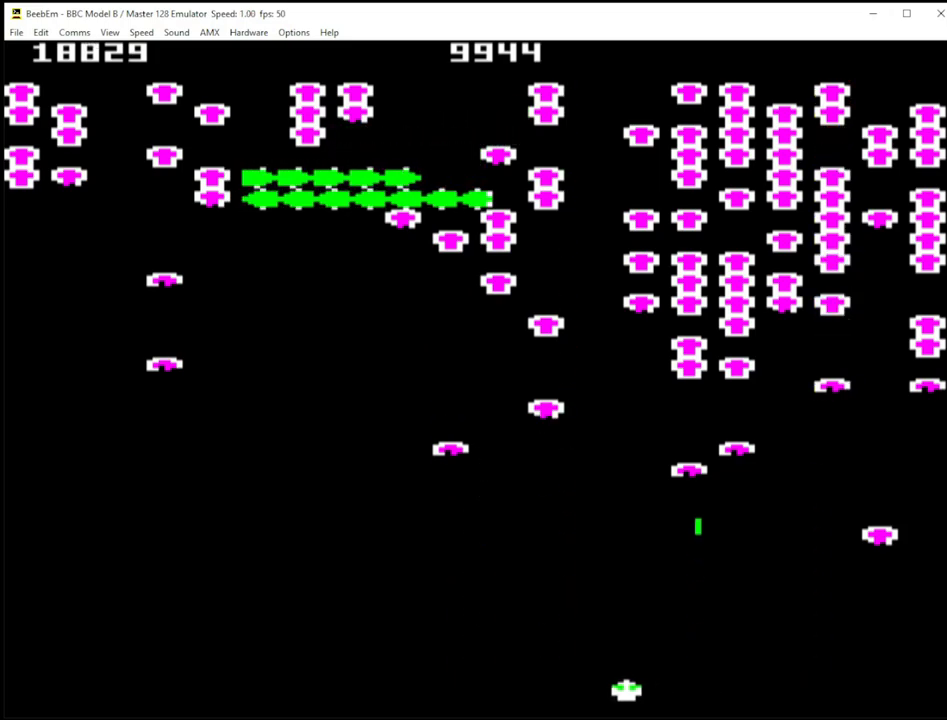
{"keys": ["quote", "shift_r"], "events": [[250, "quote", "down"], [467, "z", "up"]]}
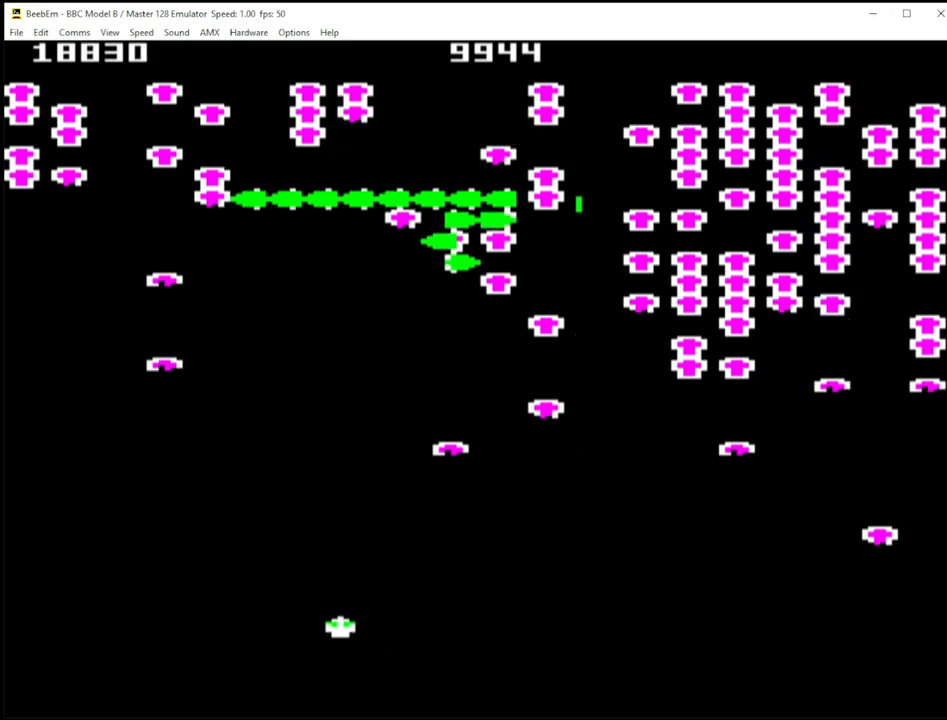
{"keys": ["shift_r"], "events": [[117, "quote", "up"]]}
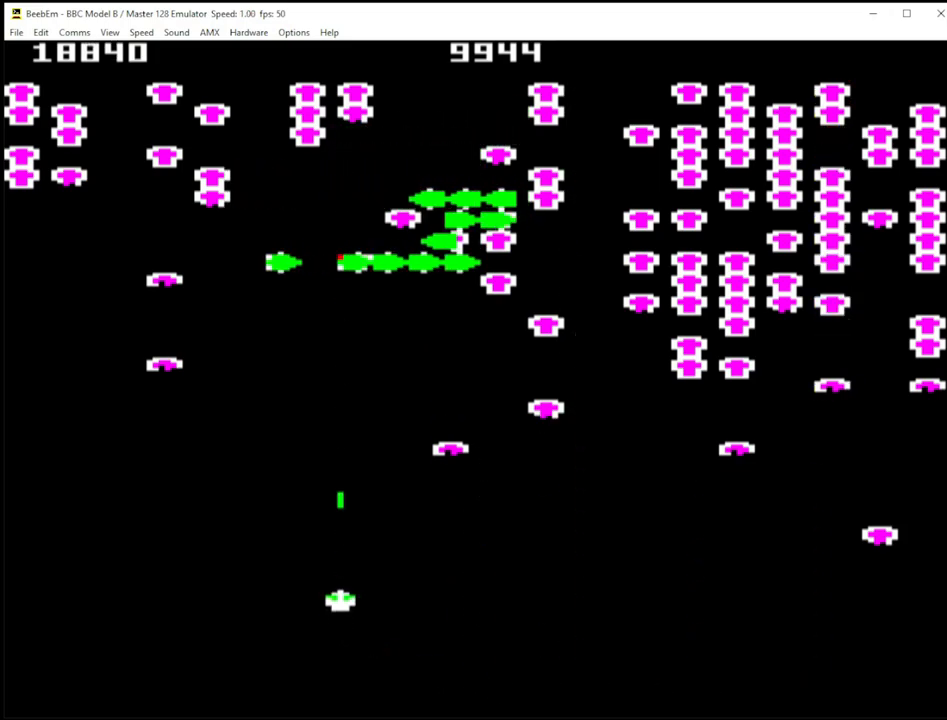
{"keys": ["shift_r"], "events": []}
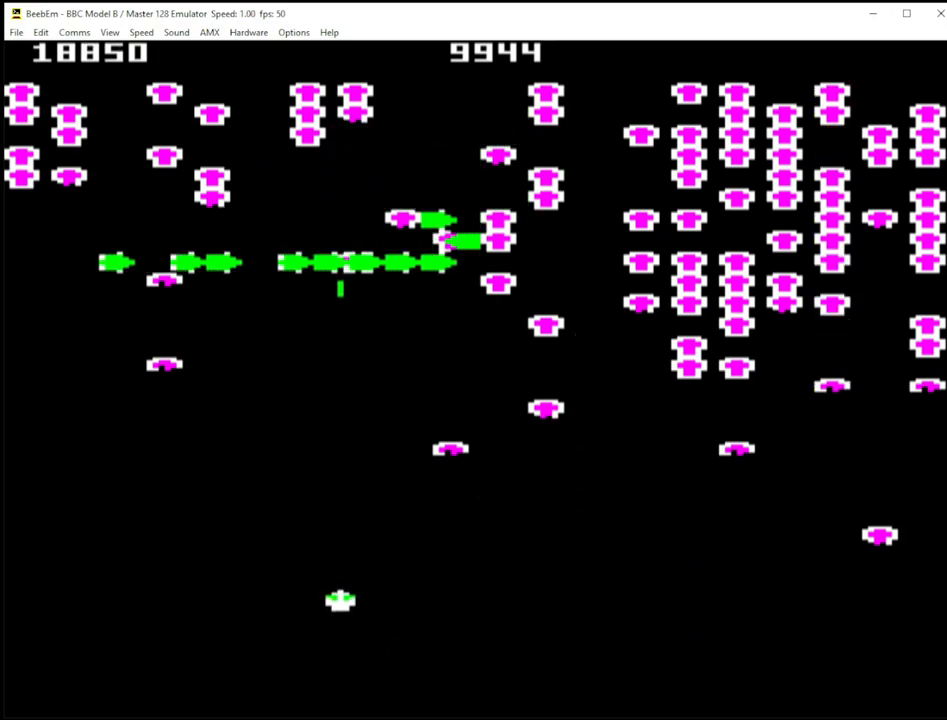
{"keys": ["shift_r", "z"], "events": [[433, "z", "down"]]}
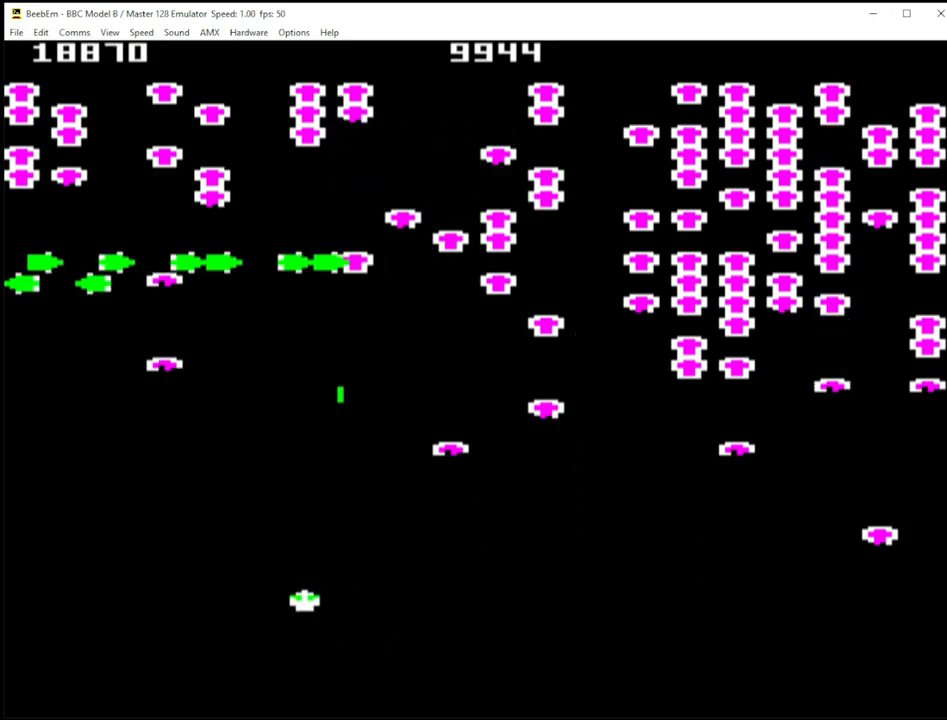
{"keys": ["shift_r"], "events": [[267, "z", "up"]]}
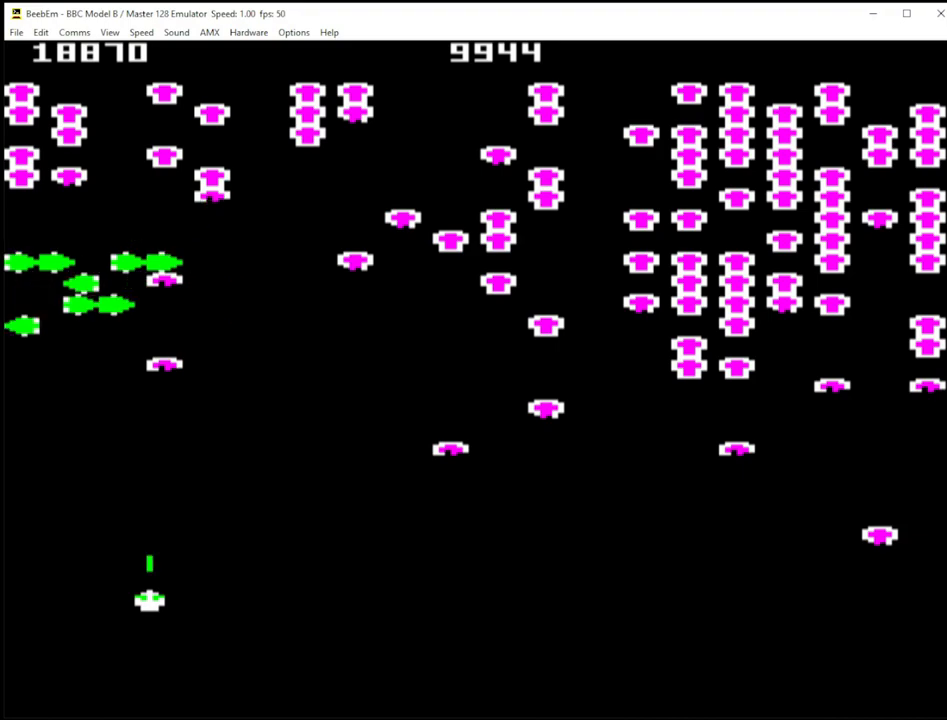
{"keys": ["shift_r"], "events": []}
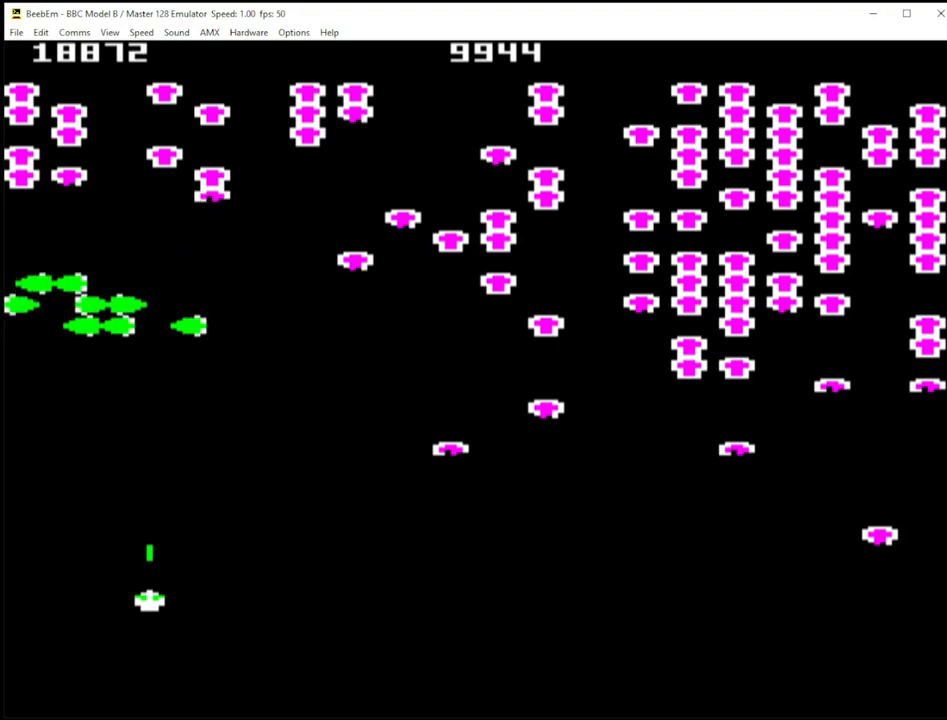
{"keys": ["shift_r"], "events": []}
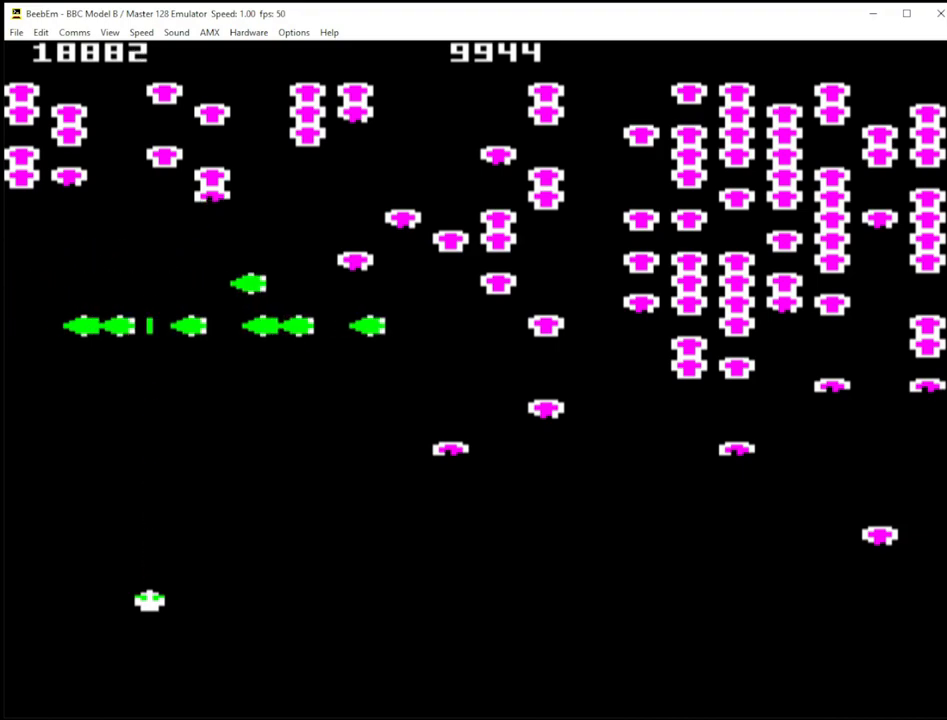
{"keys": ["shift_r", "x"], "events": [[350, "x", "down"]]}
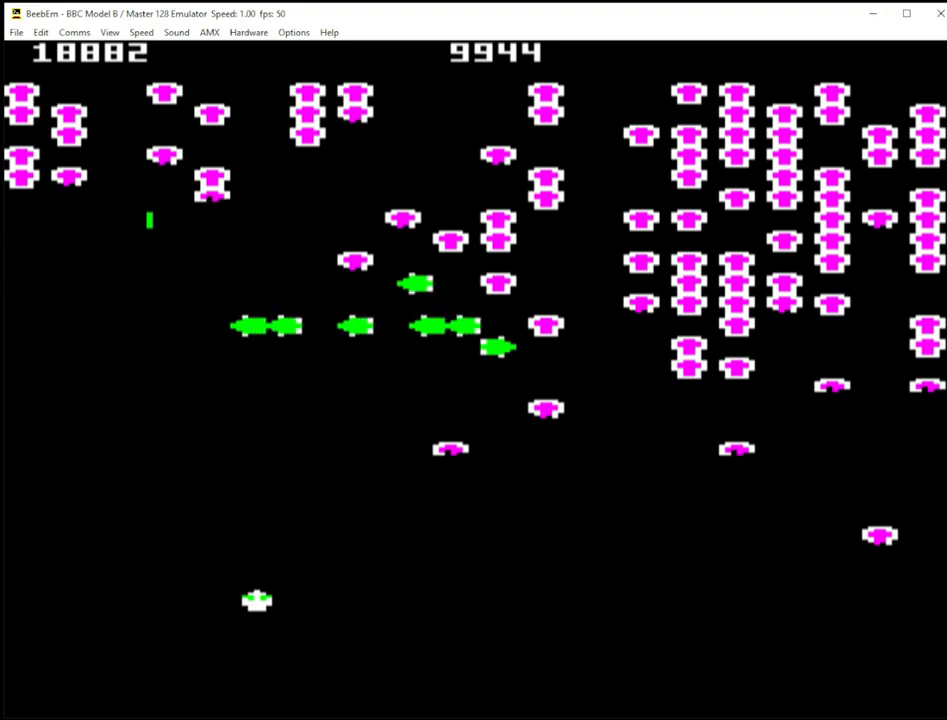
{"keys": ["shift_r"], "events": [[417, "x", "up"]]}
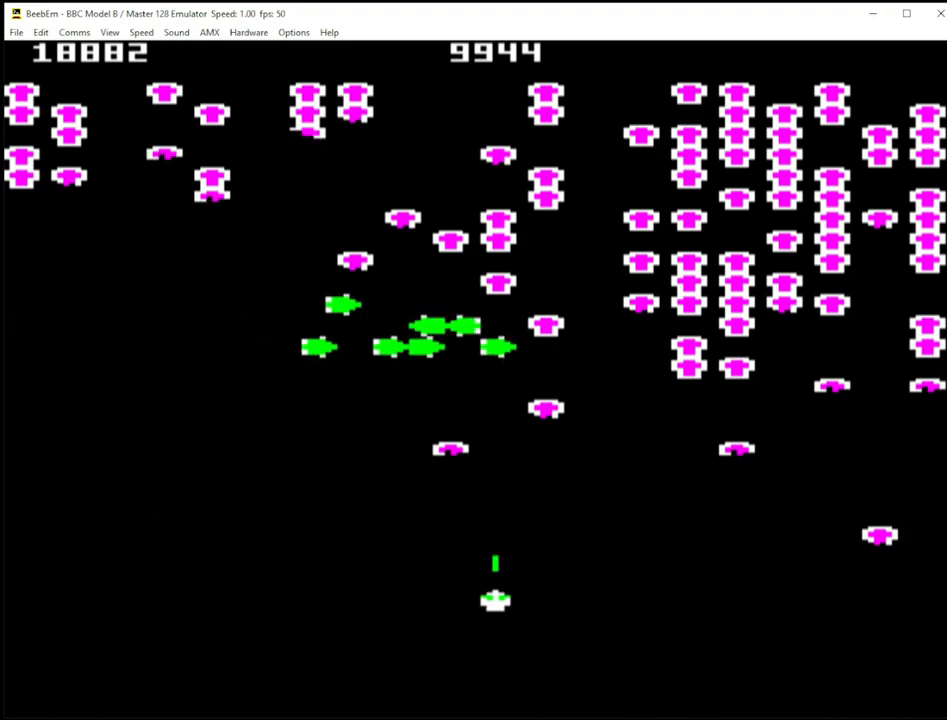
{"keys": ["shift_r"], "events": [[50, "z", "down"], [433, "z", "up"]]}
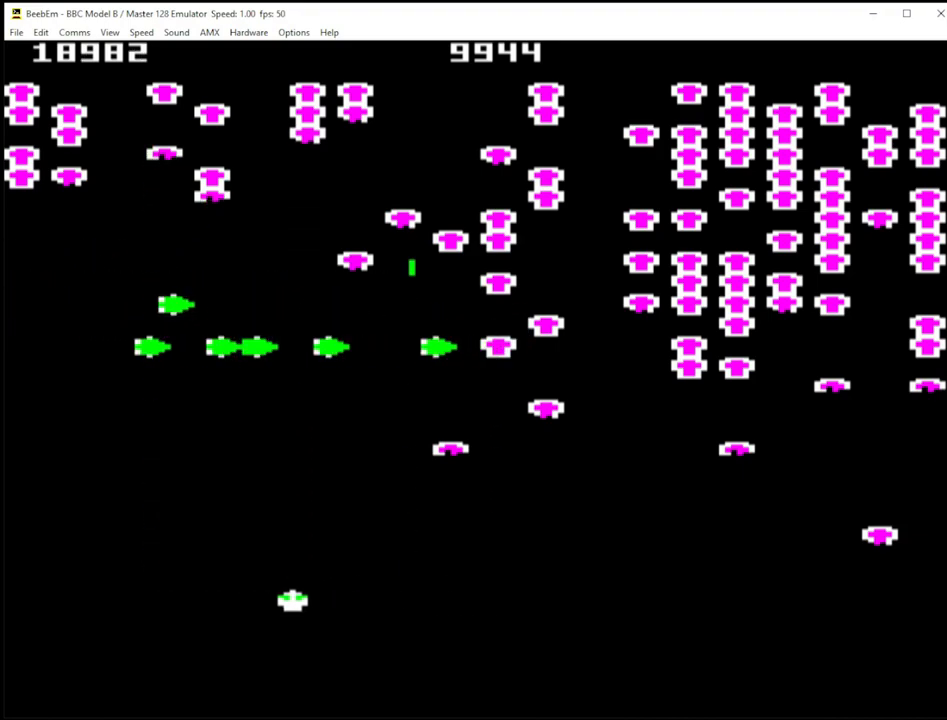
{"keys": ["/", "shift_r"], "events": [[67, "z", "down"], [400, "/", "down"], [500, "z", "up"]]}
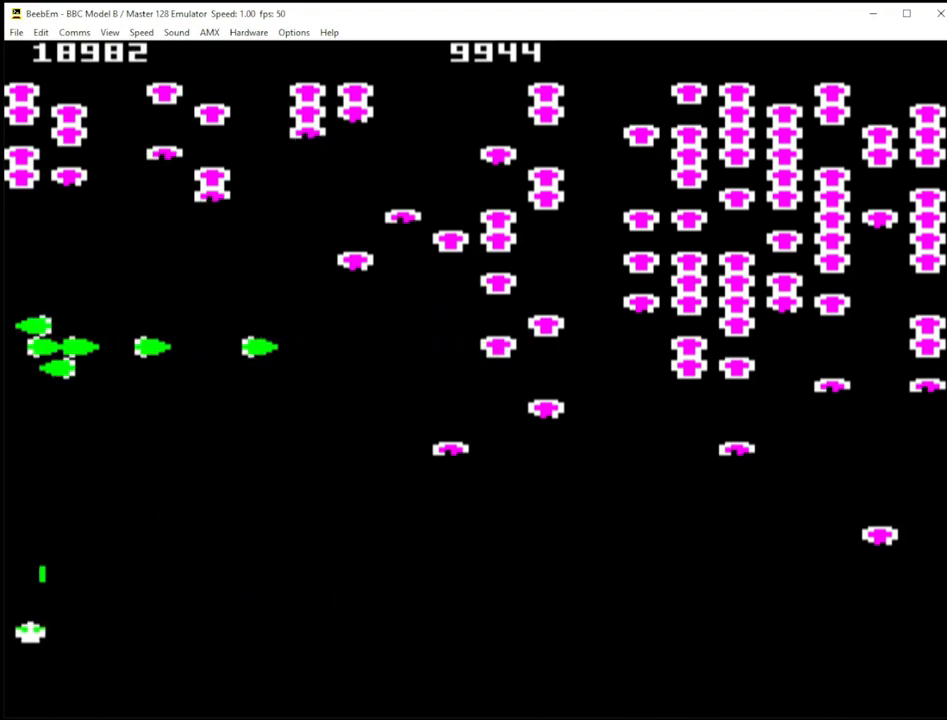
{"keys": ["shift_r"], "events": [[33, "/", "up"], [183, "x", "down"], [500, "x", "up"]]}
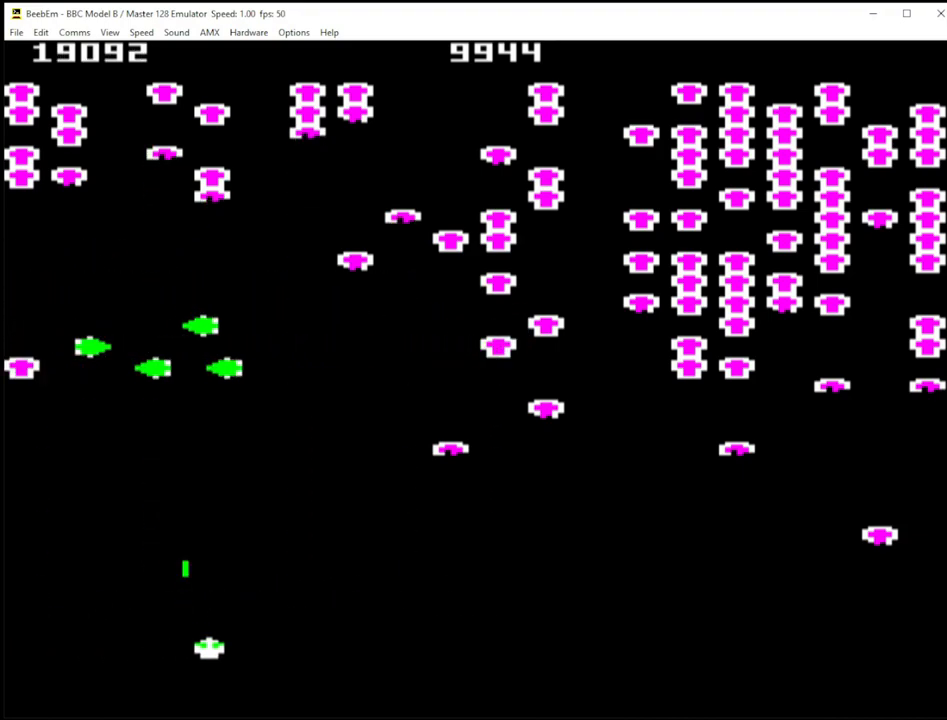
{"keys": ["shift_r"], "events": [[100, "x", "down"], [233, "x", "up"]]}